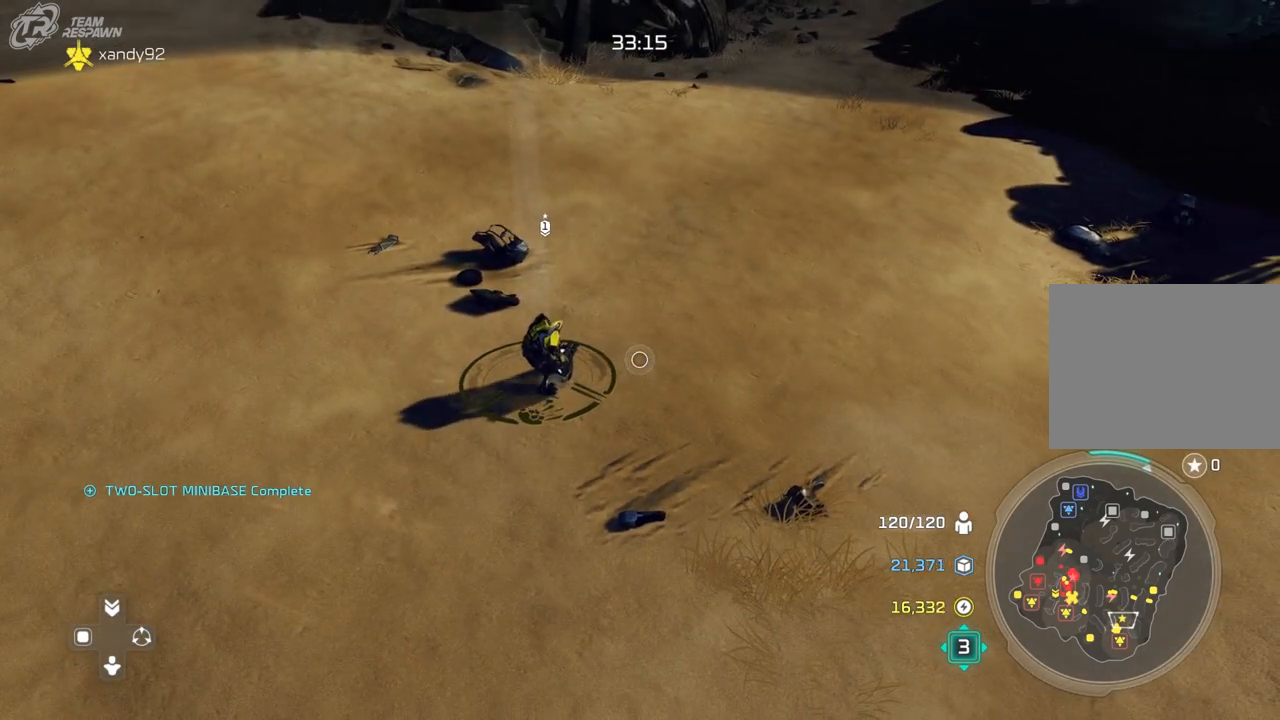
Gameplay with a controller (Xbox layout); each line is a JSON object with the inputs held at the frame after it (dt_ms = milliseconds from this image to that frame). "events" lists button and stick changes between this image and that frame as [ms after this image, input, new state], when the widget could be followed in between. Not read: B DPAD_DOWN HOME L2 L3 R3 START X.
{"dt_ms": 500, "buttons": [], "left_stick": "up-left", "right_stick": "down", "events": [[300, "right_stick", "down"], [367, "left_stick", "up-left"]]}
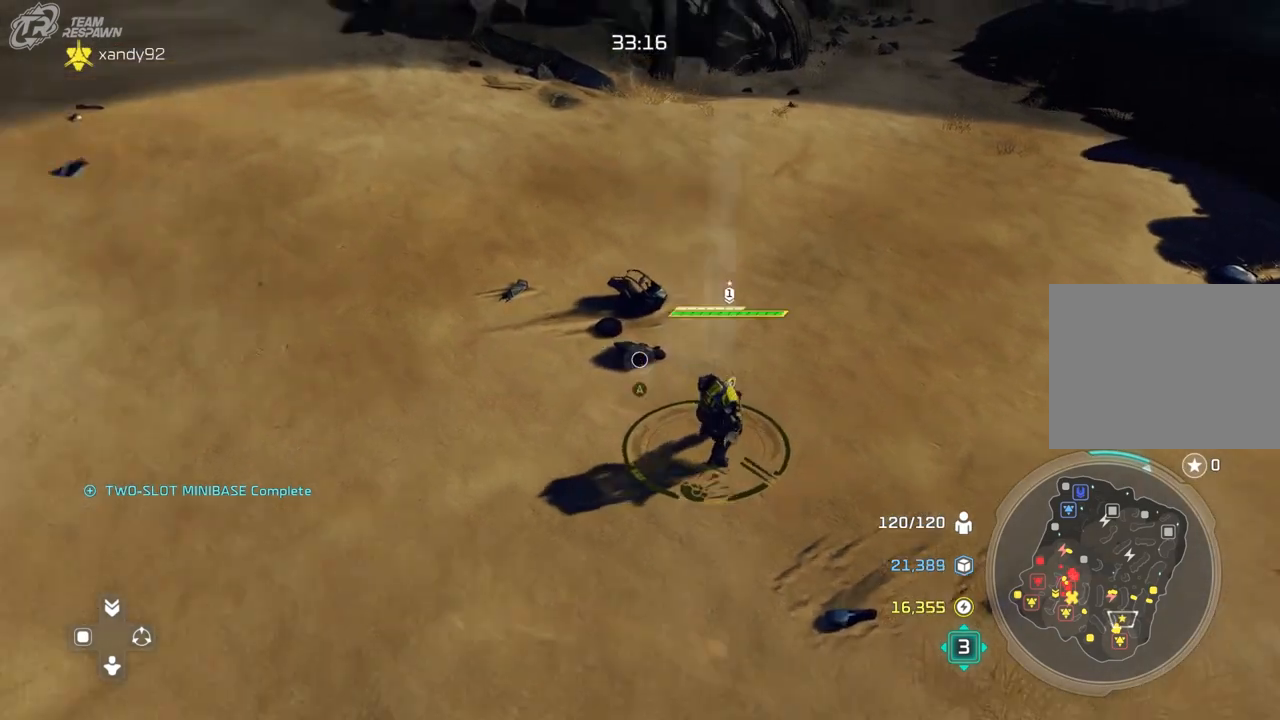
{"dt_ms": 500, "buttons": [], "left_stick": "center", "right_stick": "down-right", "events": [[167, "right_stick", "down-right"], [267, "left_stick", "left"], [500, "left_stick", "center"]]}
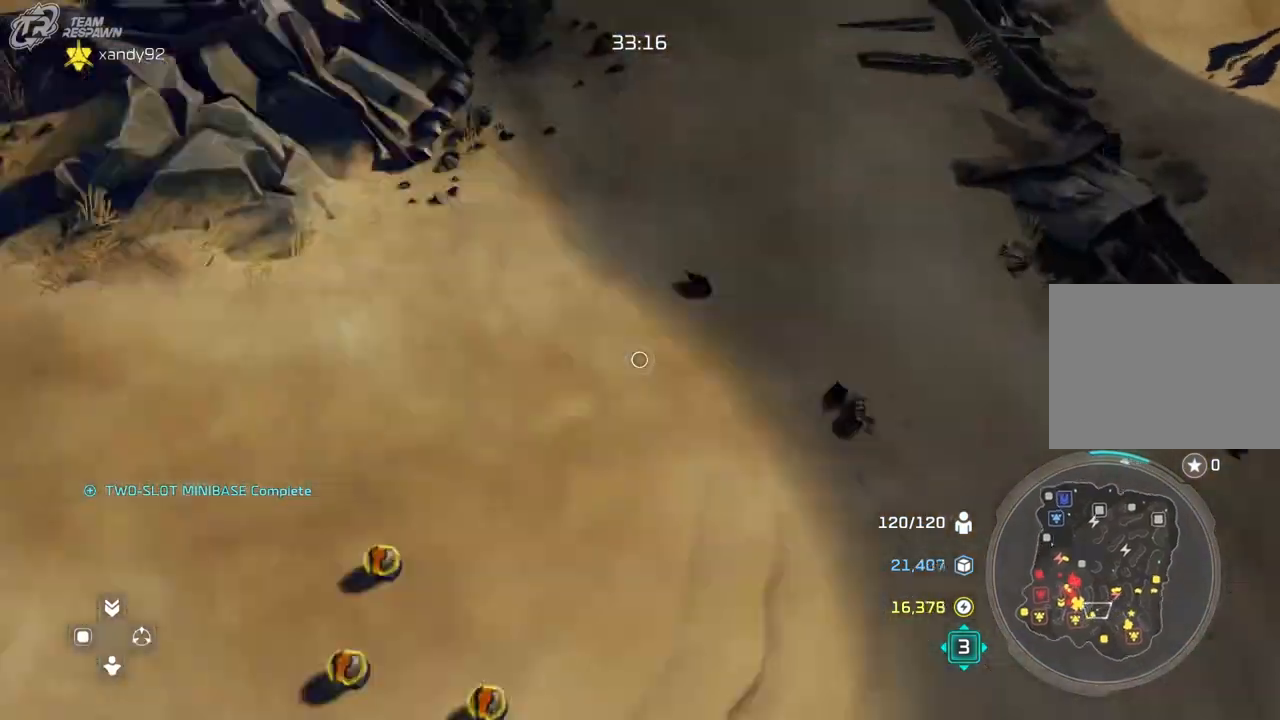
{"dt_ms": 500, "buttons": [], "left_stick": "center", "right_stick": "center", "events": [[67, "right_stick", "center"], [167, "left_stick", "left"], [300, "left_stick", "center"]]}
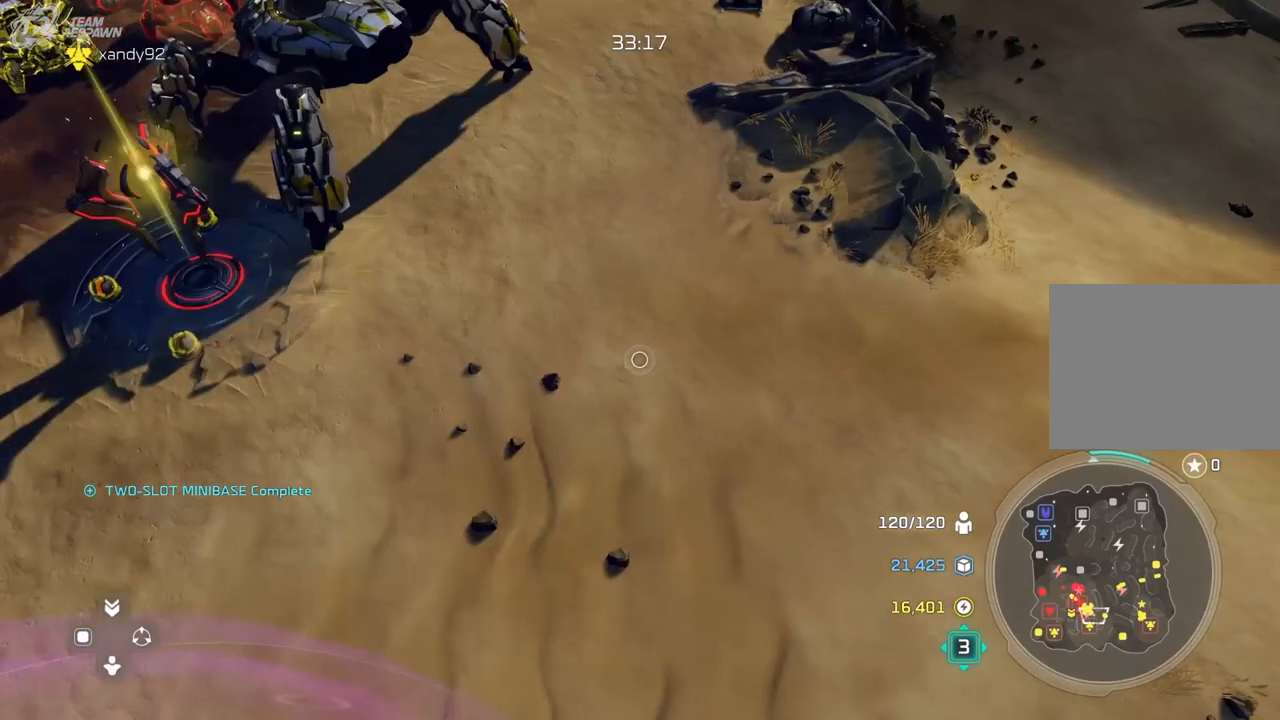
{"dt_ms": 500, "buttons": [], "left_stick": "up-left", "right_stick": "down-right", "events": [[133, "left_stick", "left"], [300, "left_stick", "up-left"], [333, "right_stick", "down"], [500, "right_stick", "down-right"]]}
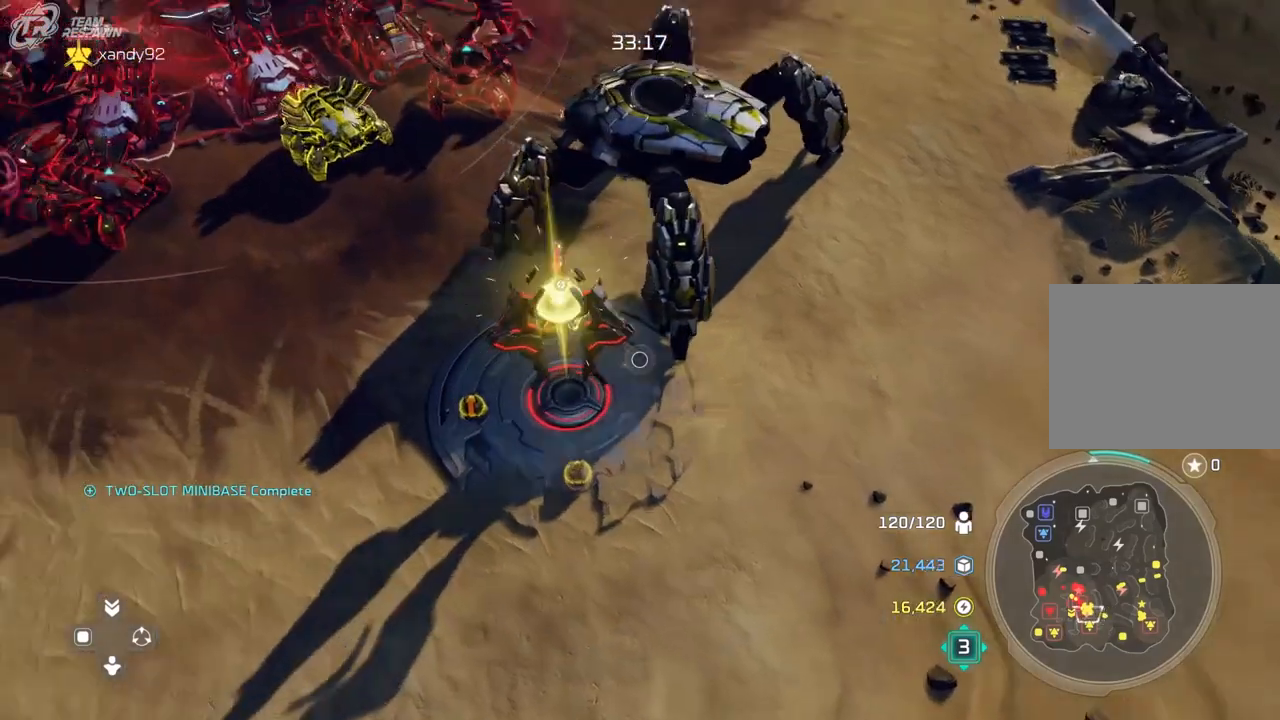
{"dt_ms": 500, "buttons": ["A"], "left_stick": "center", "right_stick": "center", "events": [[33, "left_stick", "center"], [167, "right_stick", "center"], [233, "left_stick", "up-right"], [367, "left_stick", "center"], [467, "A", "down"]]}
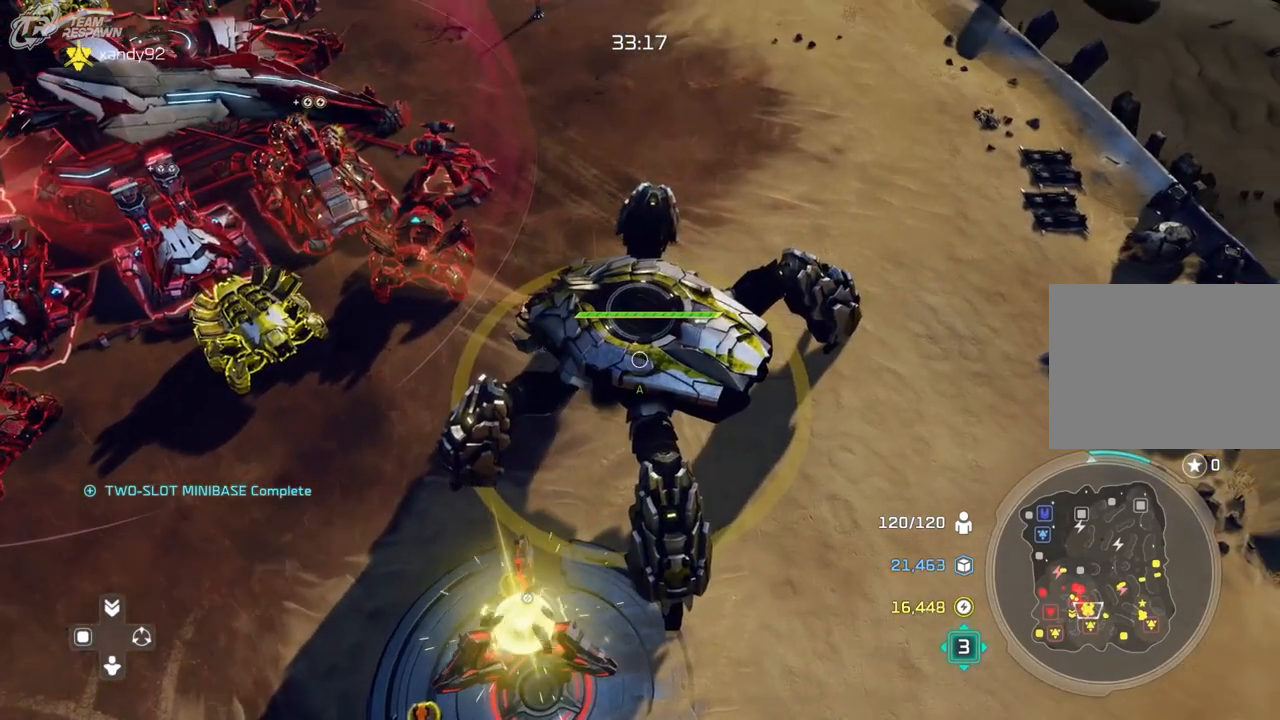
{"dt_ms": 500, "buttons": [], "left_stick": "center", "right_stick": "center", "events": [[67, "A", "up"], [100, "left_stick", "up"], [333, "left_stick", "center"]]}
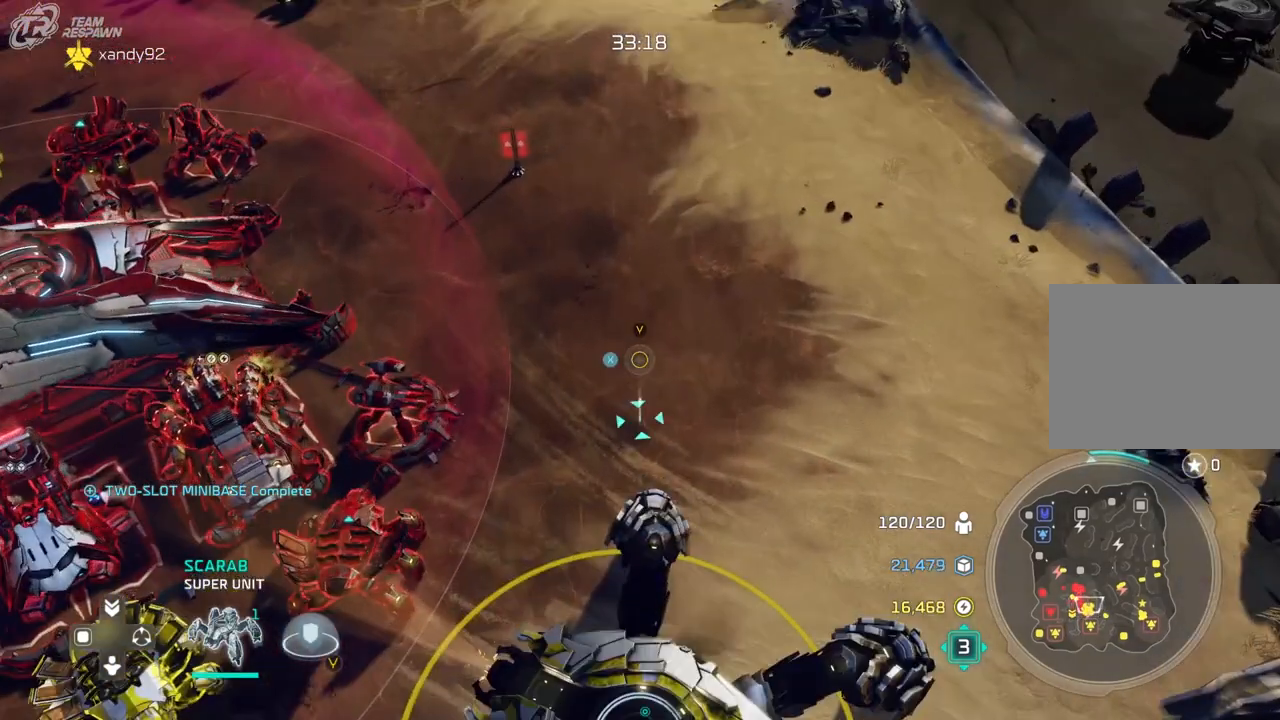
{"dt_ms": 500, "buttons": [], "left_stick": "center", "right_stick": "center", "events": [[200, "left_stick", "up"], [400, "left_stick", "center"]]}
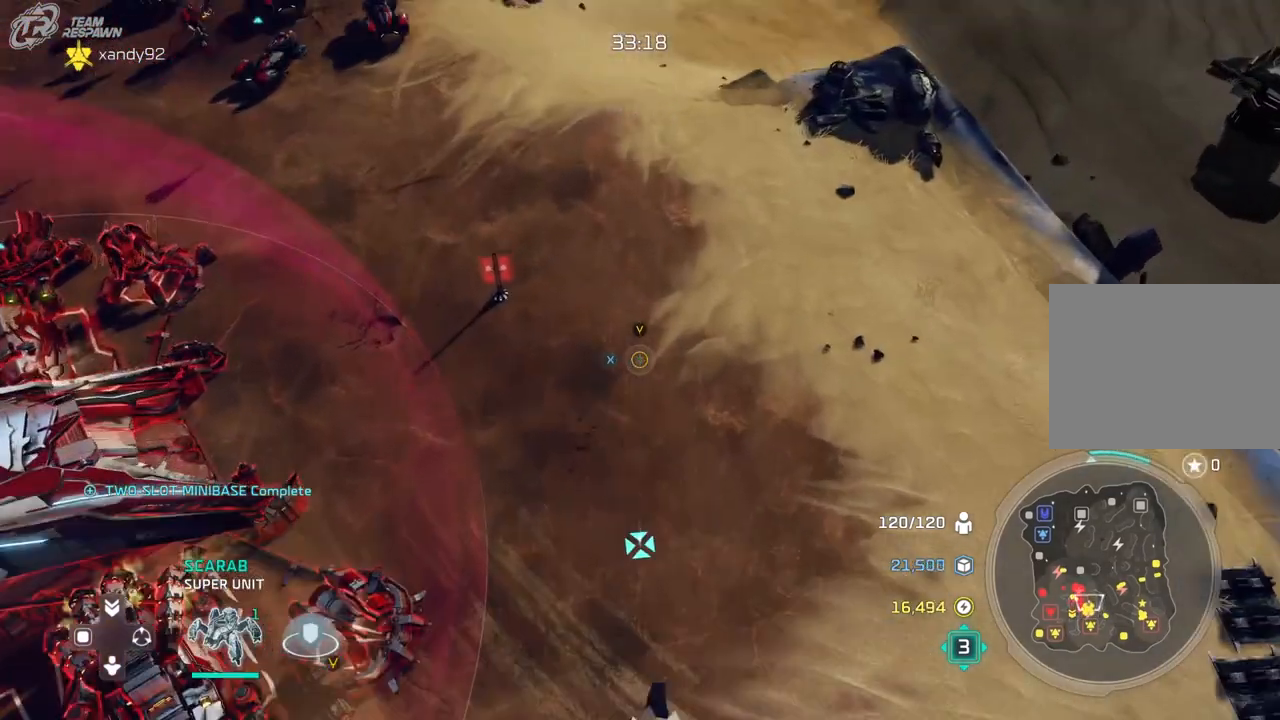
{"dt_ms": 500, "buttons": [], "left_stick": "right", "right_stick": "center", "events": [[500, "left_stick", "right"]]}
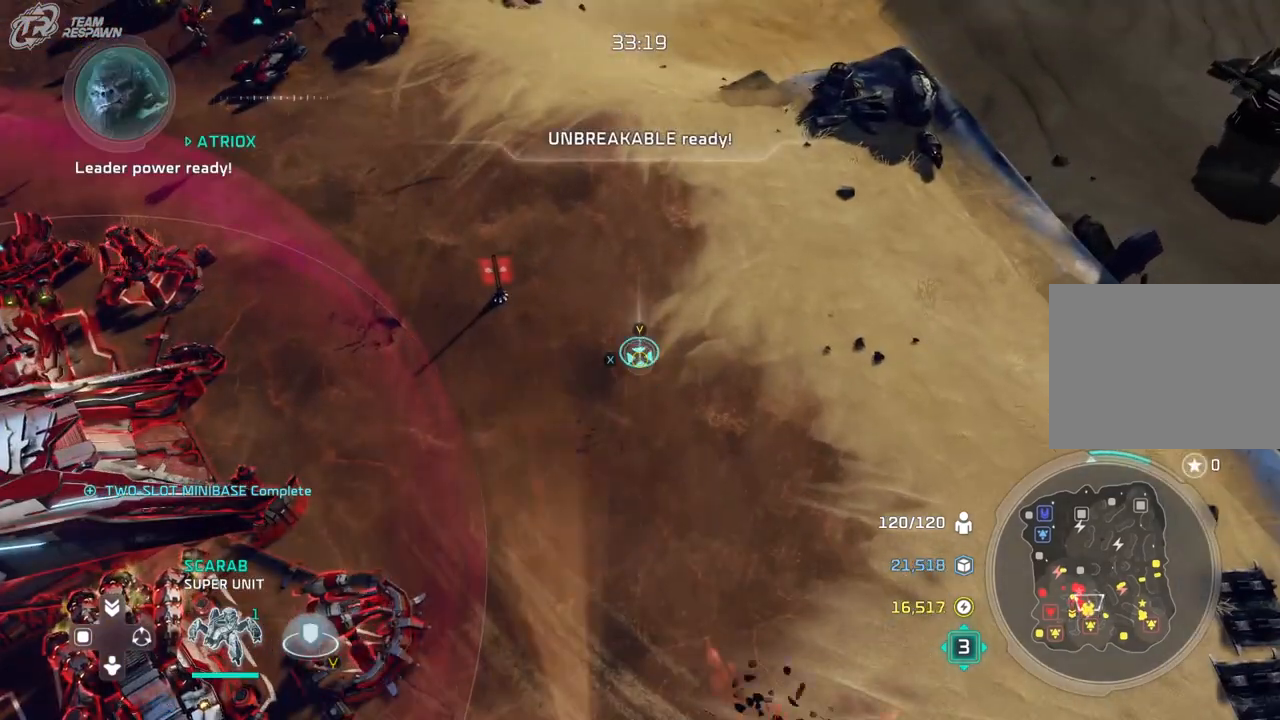
{"dt_ms": 500, "buttons": [], "left_stick": "center", "right_stick": "center", "events": [[67, "left_stick", "down-right"], [233, "left_stick", "center"]]}
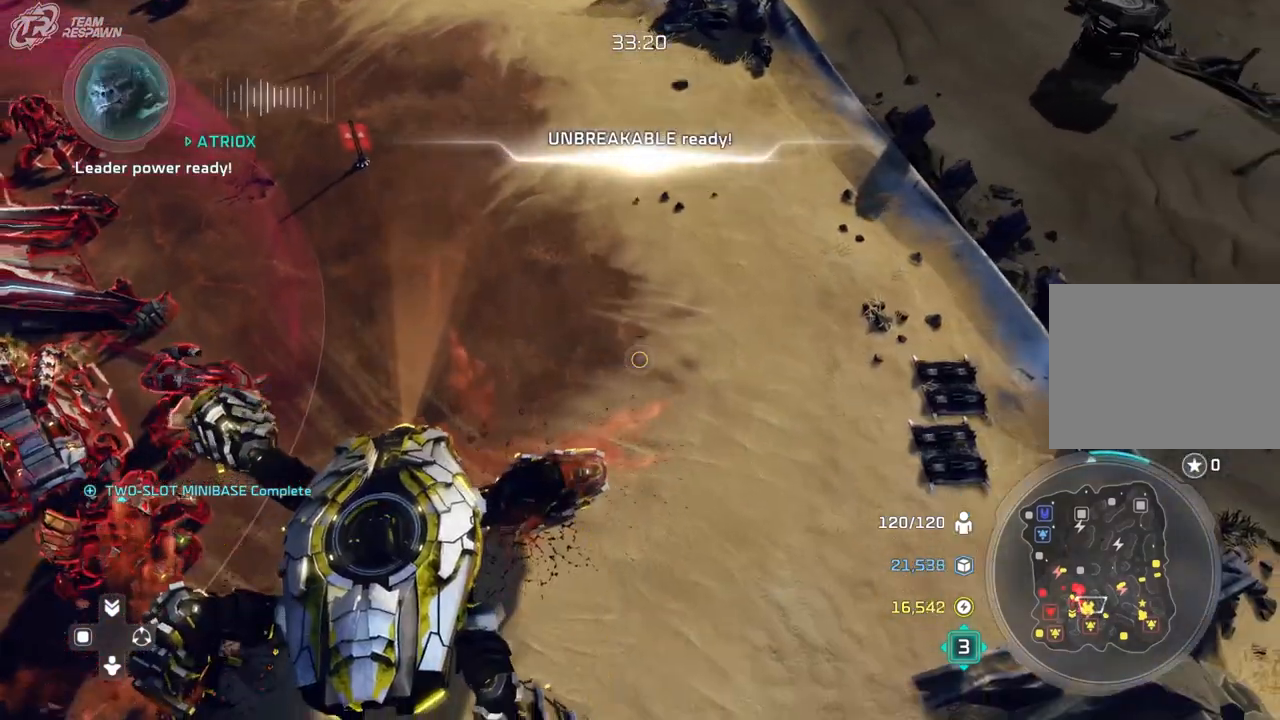
{"dt_ms": 500, "buttons": [], "left_stick": "right", "right_stick": "center", "events": [[300, "left_stick", "right"]]}
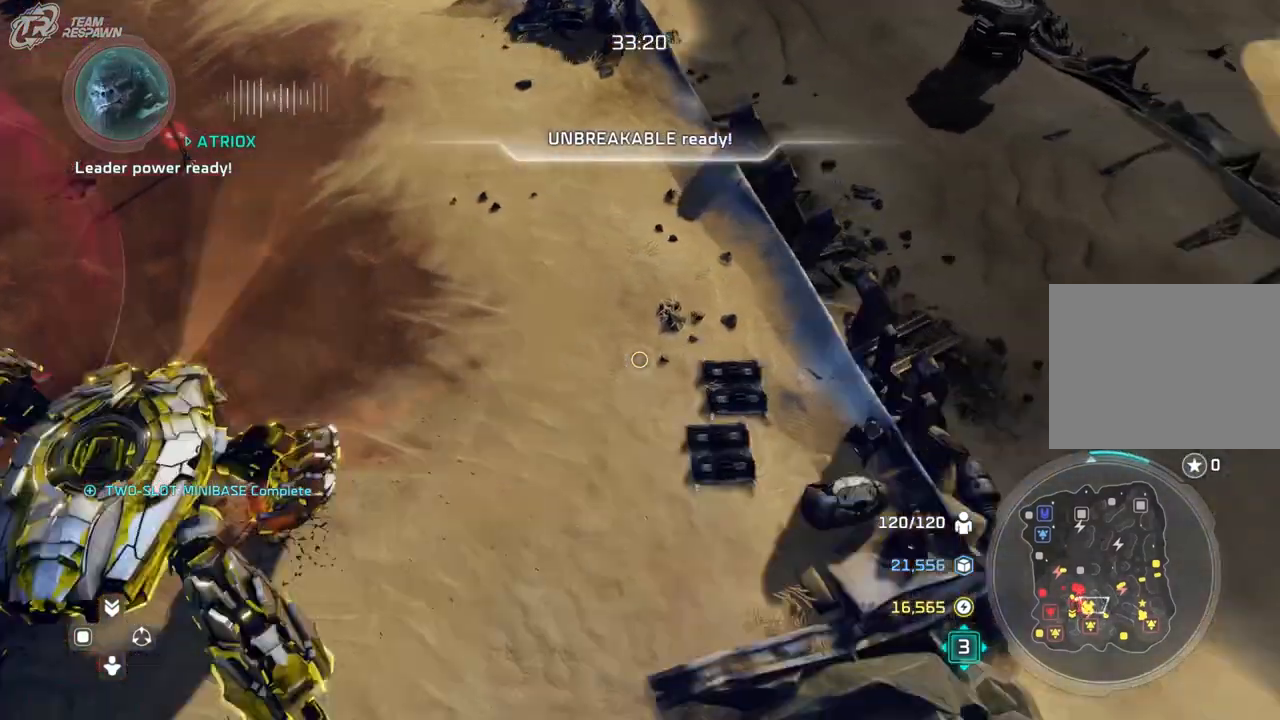
{"dt_ms": 500, "buttons": [], "left_stick": "right", "right_stick": "center", "events": []}
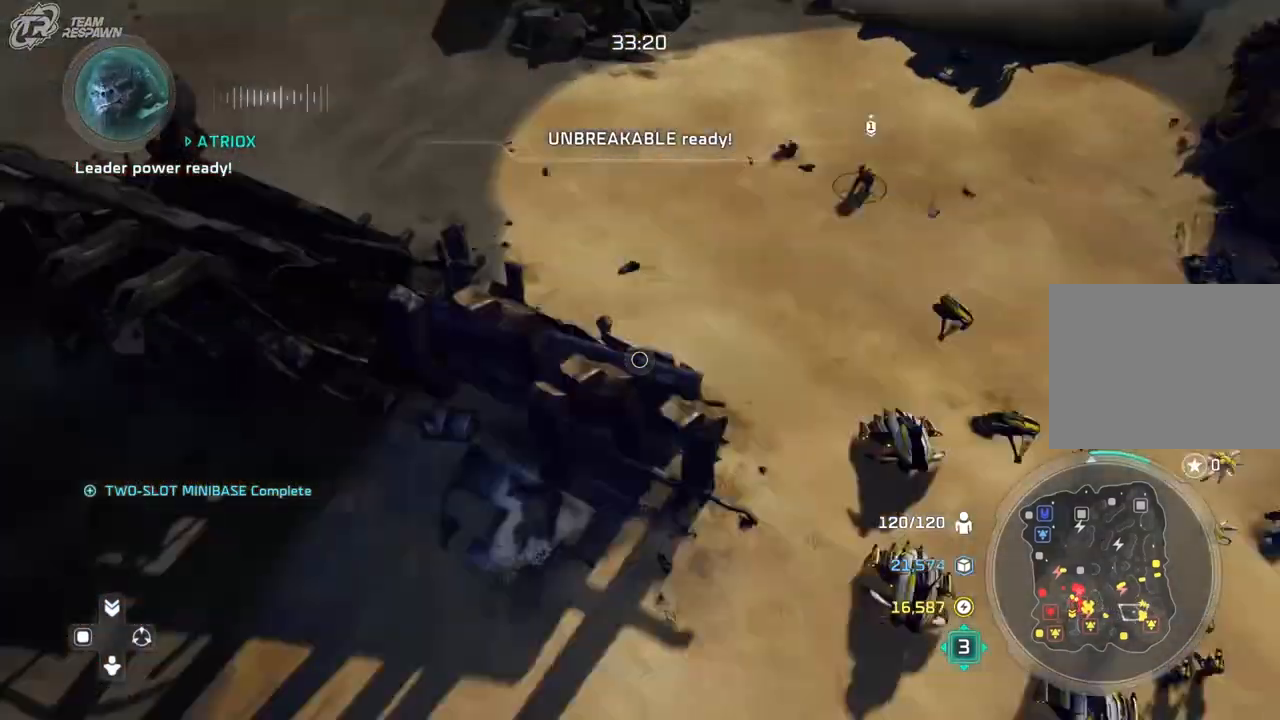
{"dt_ms": 500, "buttons": [], "left_stick": "down", "right_stick": "center", "events": [[33, "left_stick", "center"], [233, "left_stick", "down"]]}
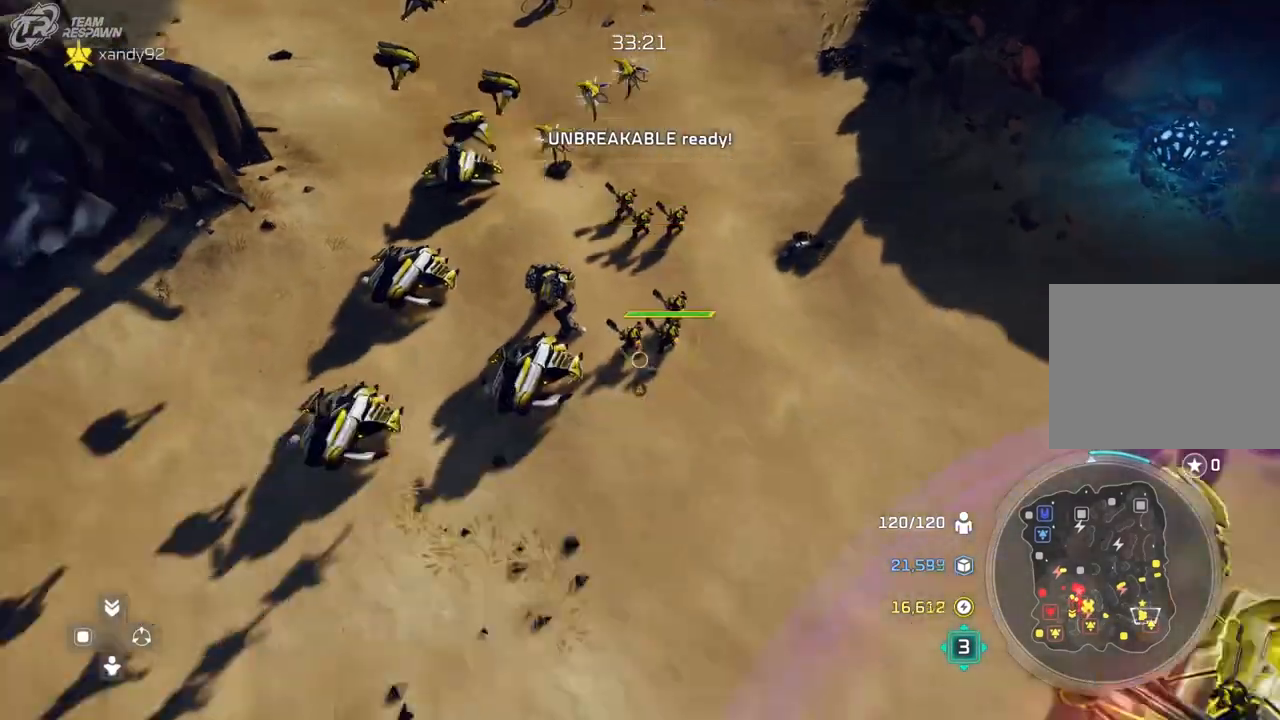
{"dt_ms": 1000, "buttons": [], "left_stick": "center", "right_stick": "center", "events": [[167, "left_stick", "center"], [433, "left_stick", "down-right"], [667, "left_stick", "center"], [900, "left_stick", "left"], [1000, "left_stick", "center"]]}
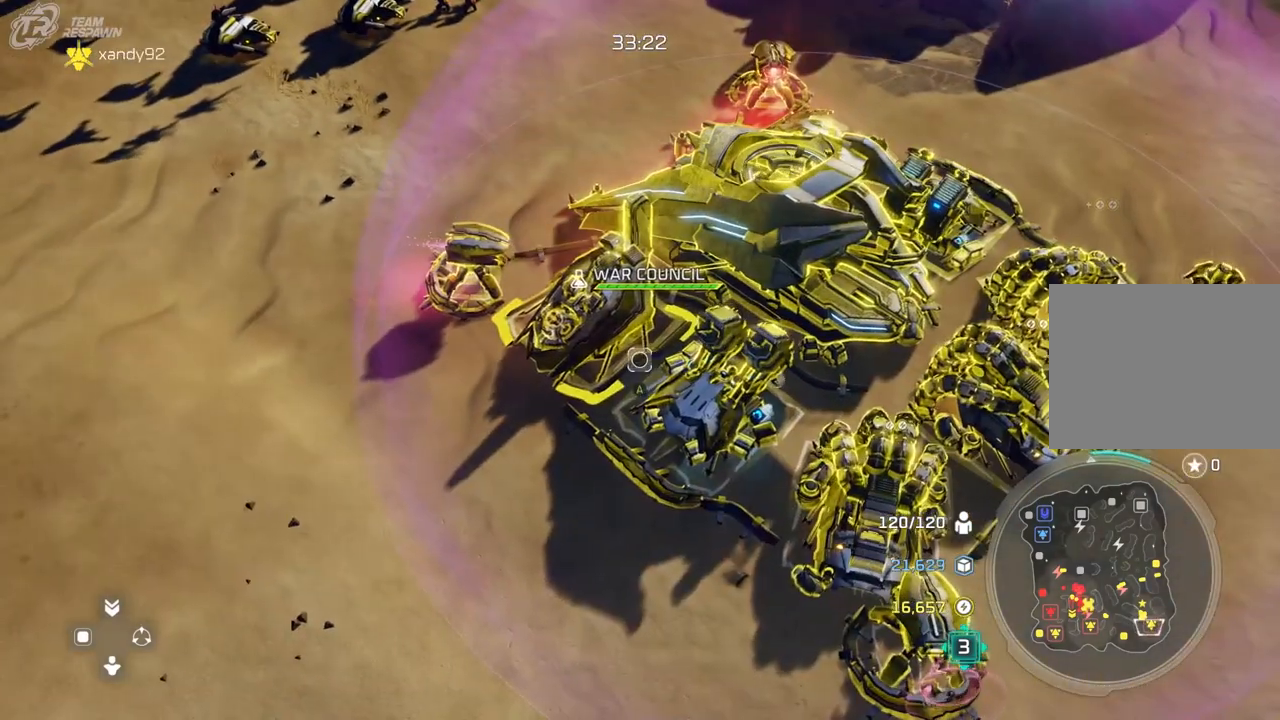
{"dt_ms": 500, "buttons": [], "left_stick": "center", "right_stick": "center", "events": [[67, "A", "down"], [167, "A", "up"]]}
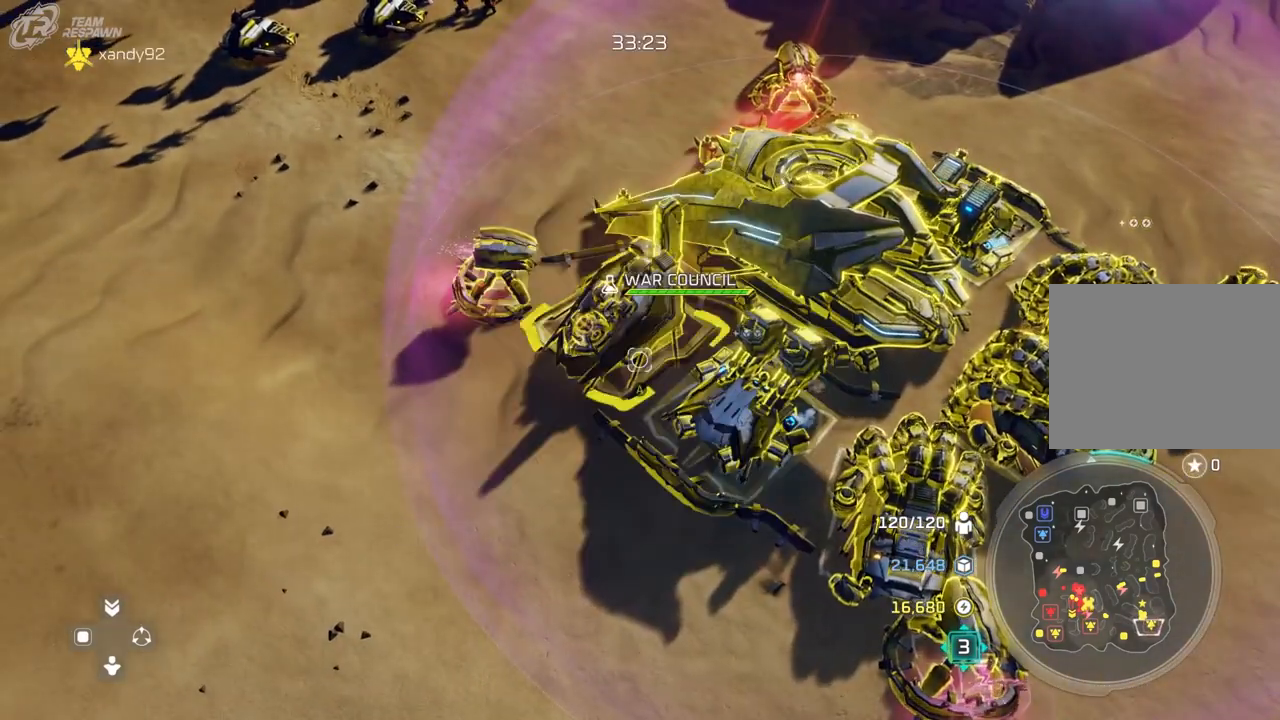
{"dt_ms": 500, "buttons": [], "left_stick": "center", "right_stick": "center", "events": [[67, "left_stick", "down-right"], [133, "R2", "down"], [200, "R2", "up"], [267, "left_stick", "center"]]}
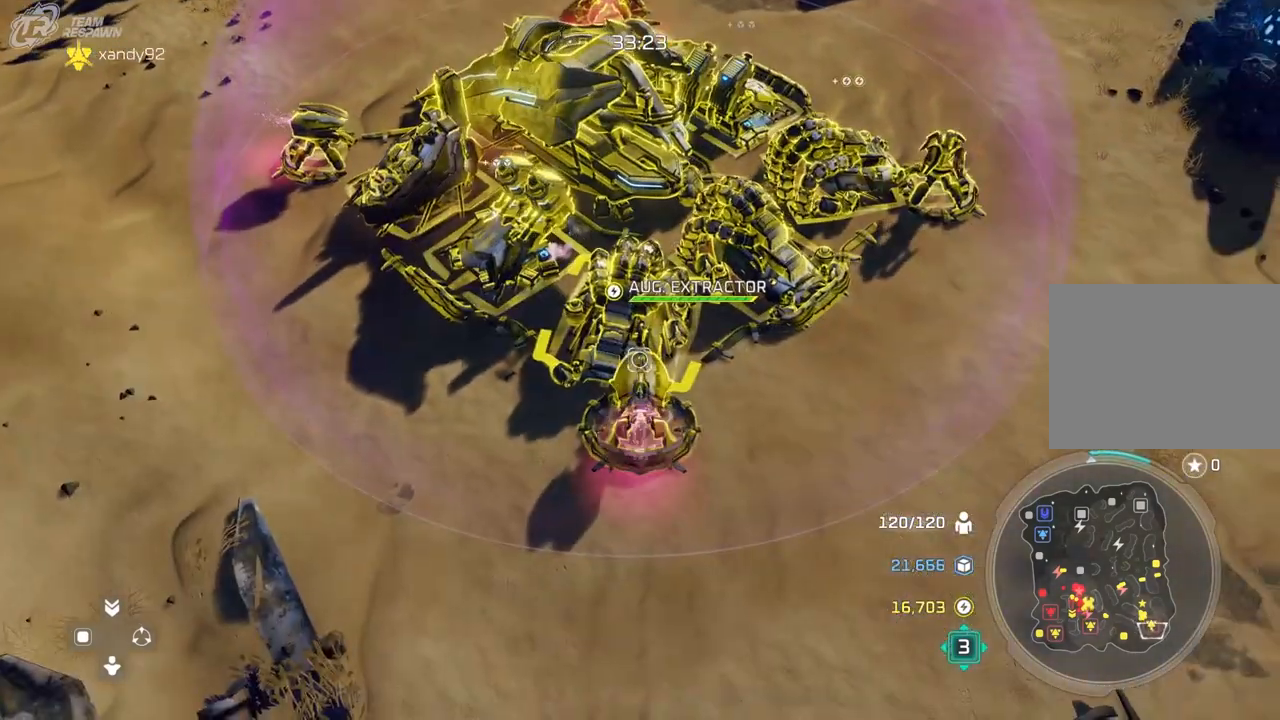
{"dt_ms": 500, "buttons": [], "left_stick": "center", "right_stick": "center", "events": [[167, "left_stick", "up"], [333, "left_stick", "center"]]}
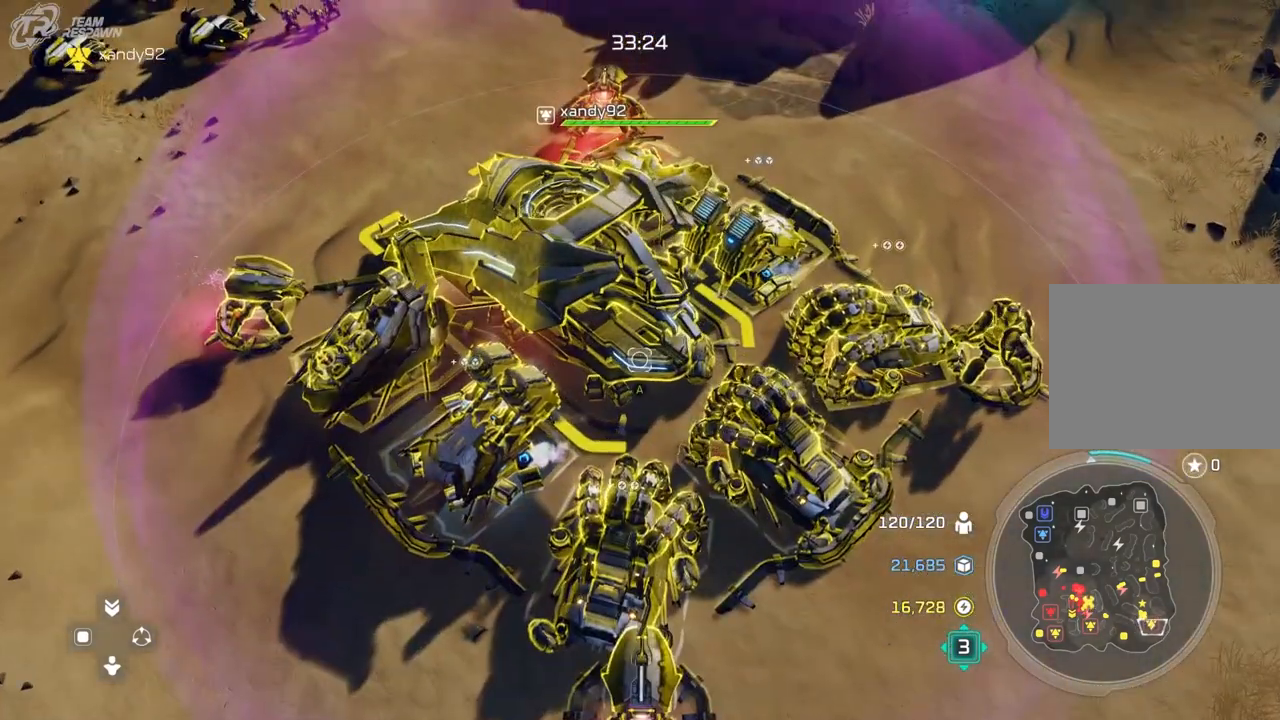
{"dt_ms": 500, "buttons": [], "left_stick": "center", "right_stick": "center", "events": []}
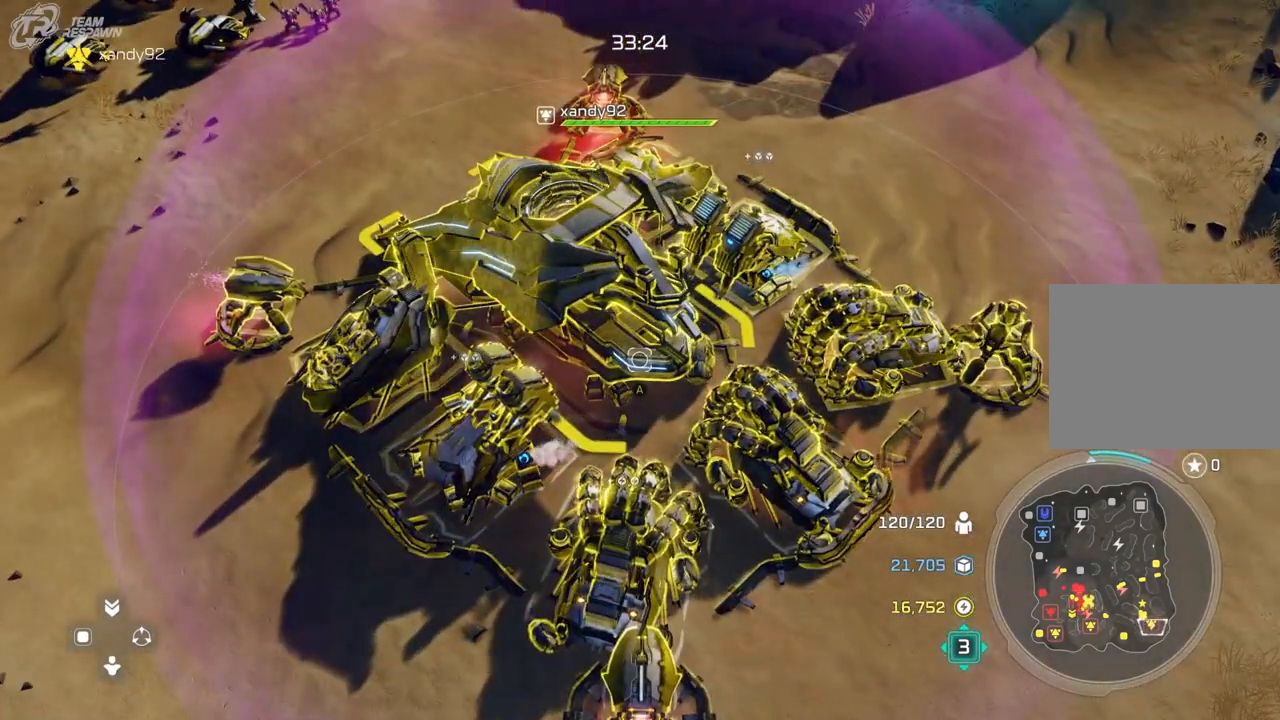
{"dt_ms": 500, "buttons": [], "left_stick": "center", "right_stick": "center", "events": []}
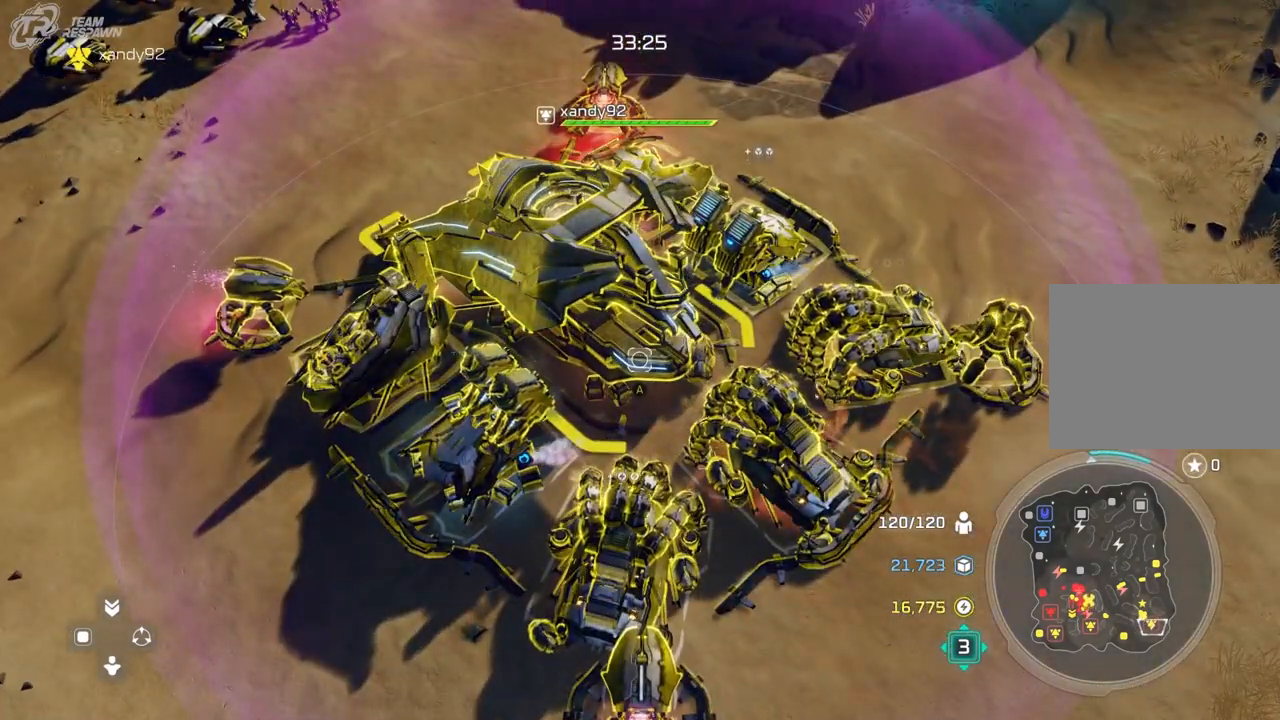
{"dt_ms": 500, "buttons": [], "left_stick": "center", "right_stick": "center", "events": []}
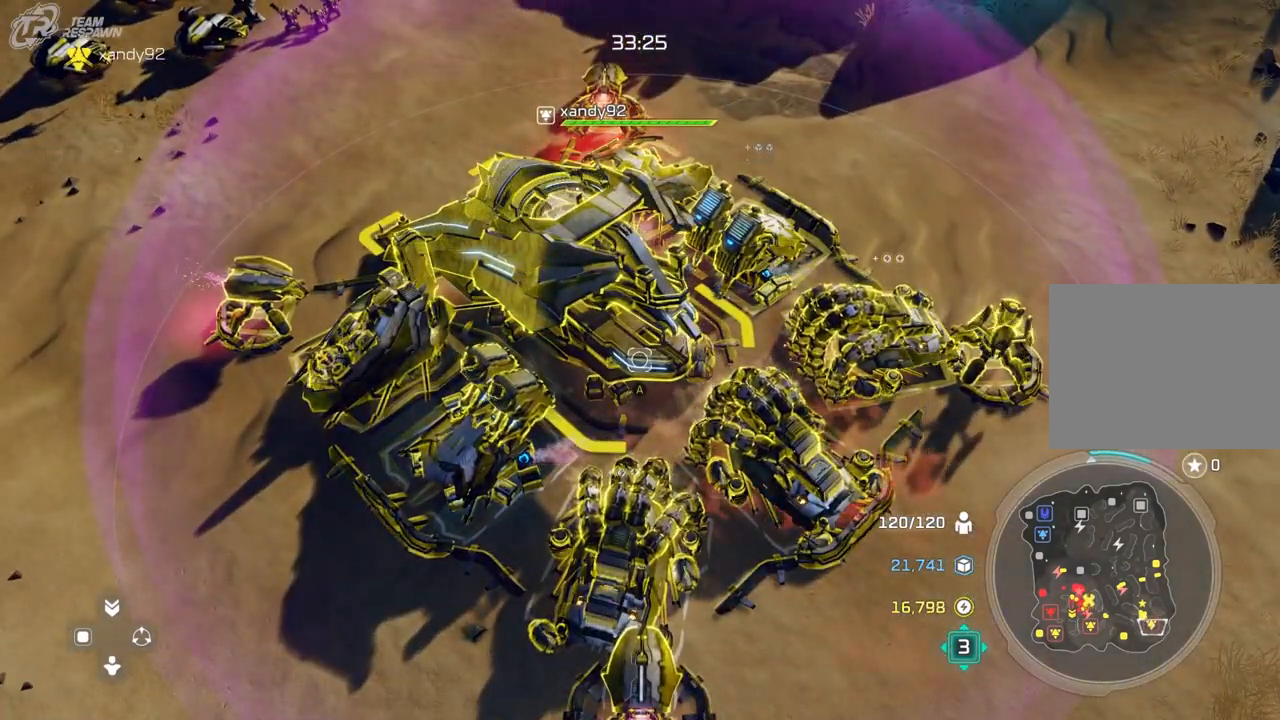
{"dt_ms": 500, "buttons": [], "left_stick": "center", "right_stick": "center", "events": [[233, "left_stick", "up-left"], [367, "left_stick", "center"]]}
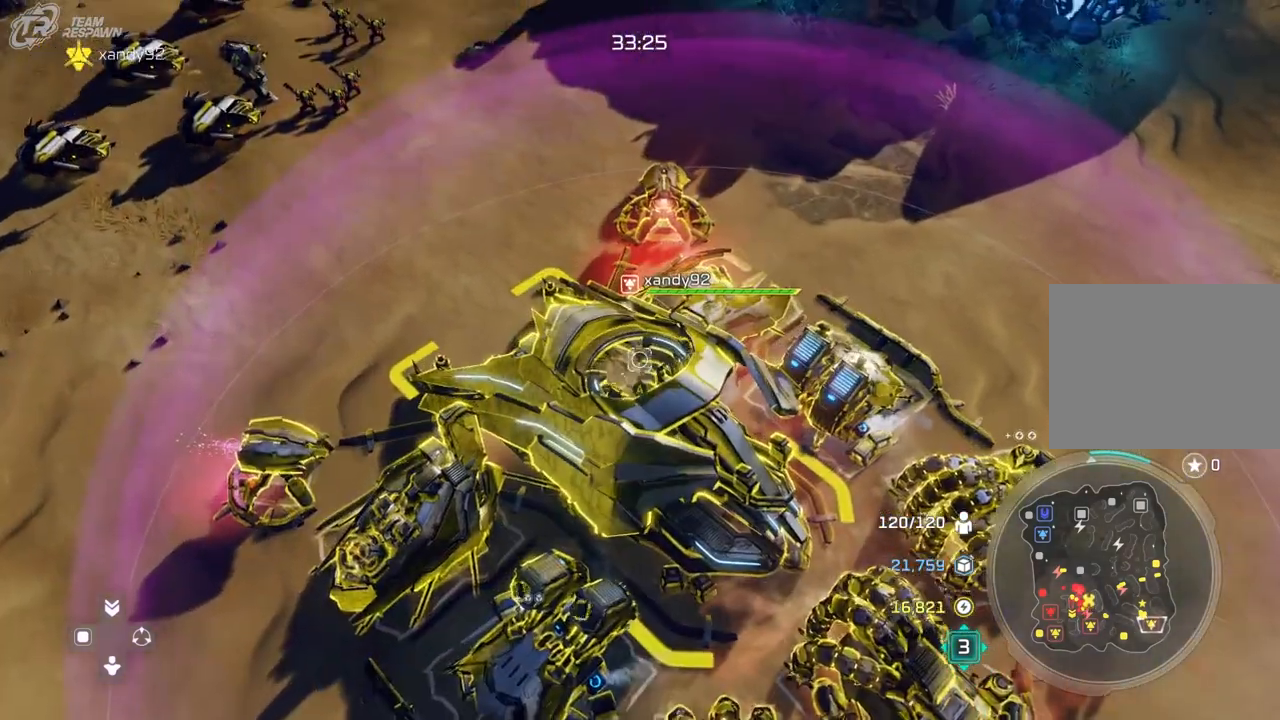
{"dt_ms": 500, "buttons": [], "left_stick": "center", "right_stick": "center", "events": []}
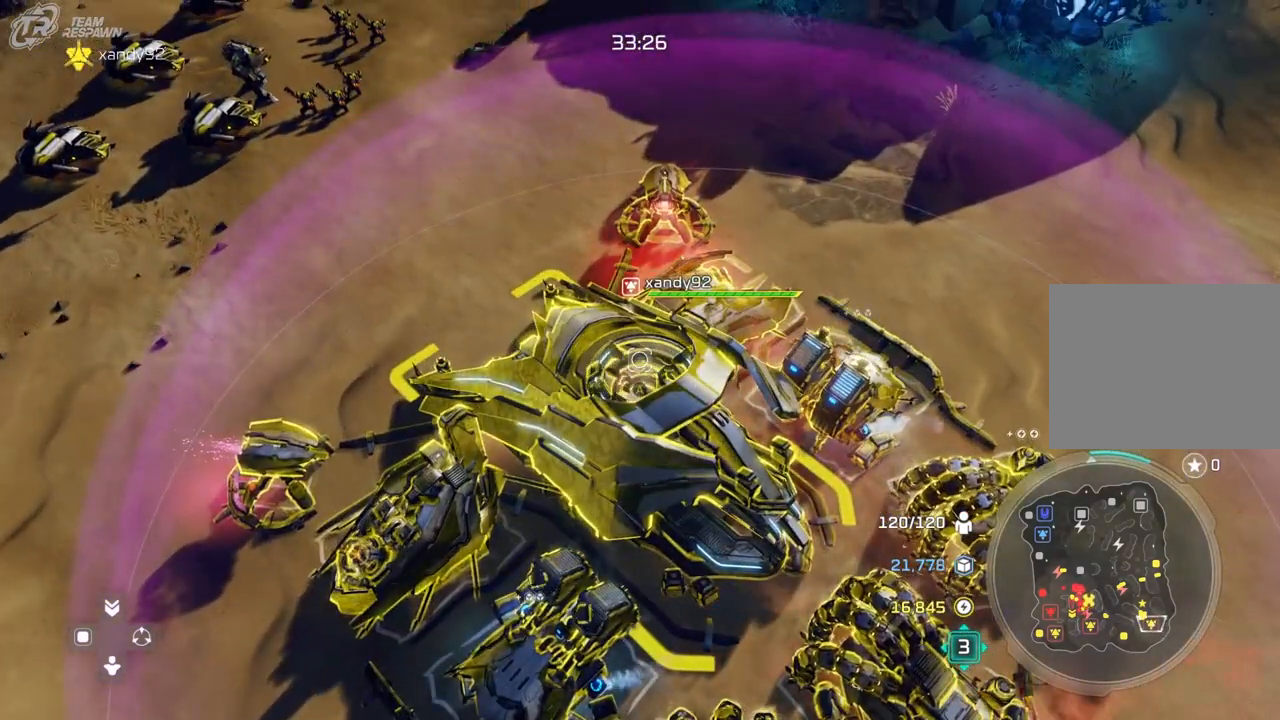
{"dt_ms": 500, "buttons": [], "left_stick": "center", "right_stick": "center", "events": []}
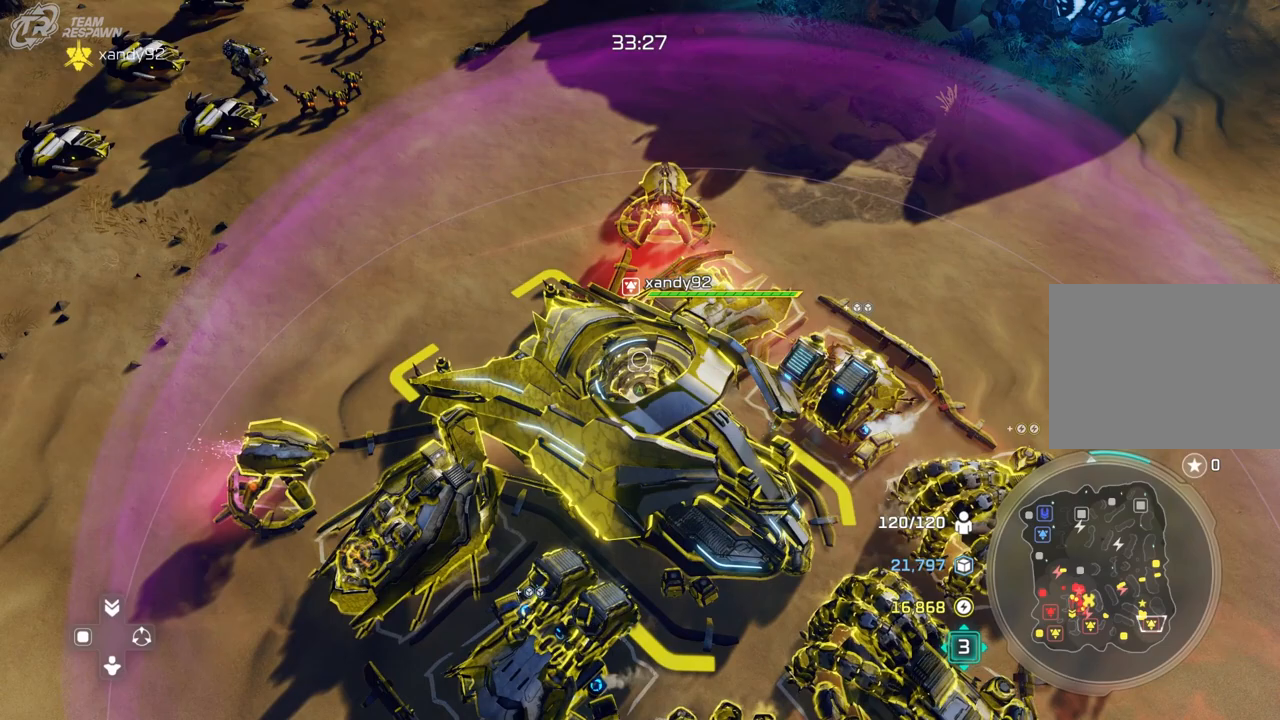
{"dt_ms": 500, "buttons": [], "left_stick": "center", "right_stick": "center", "events": []}
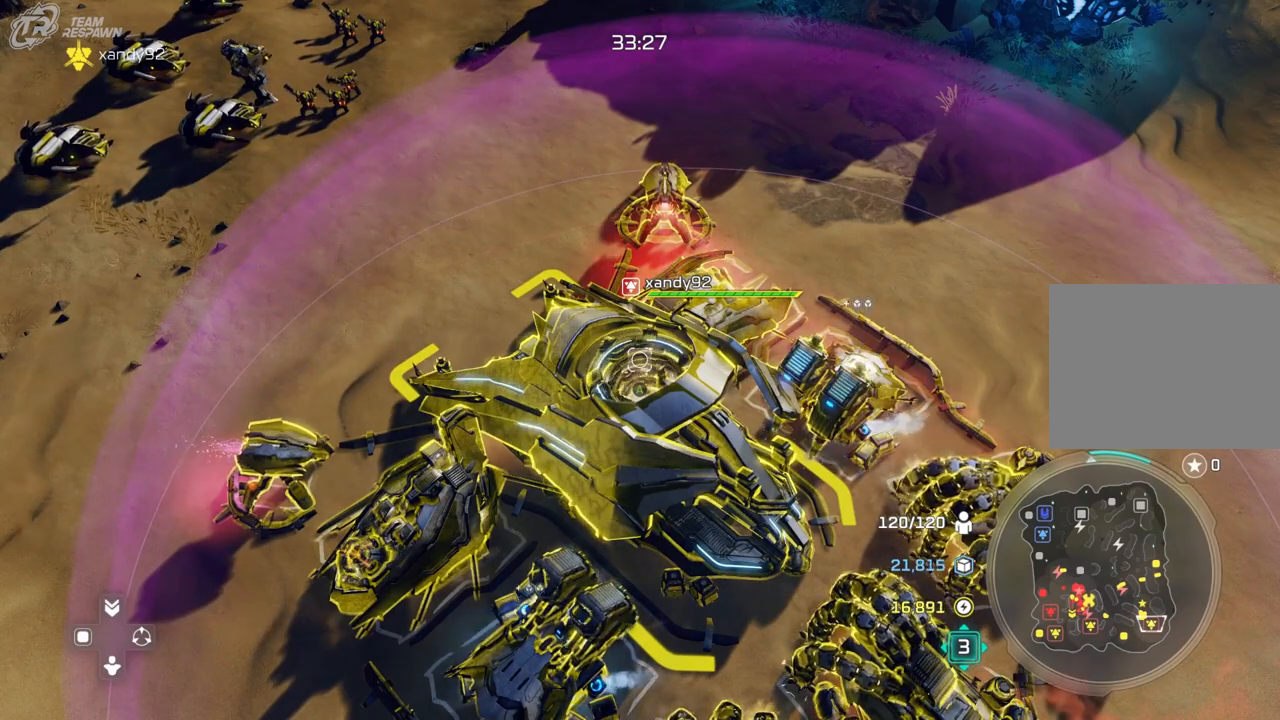
{"dt_ms": 500, "buttons": [], "left_stick": "center", "right_stick": "center", "events": []}
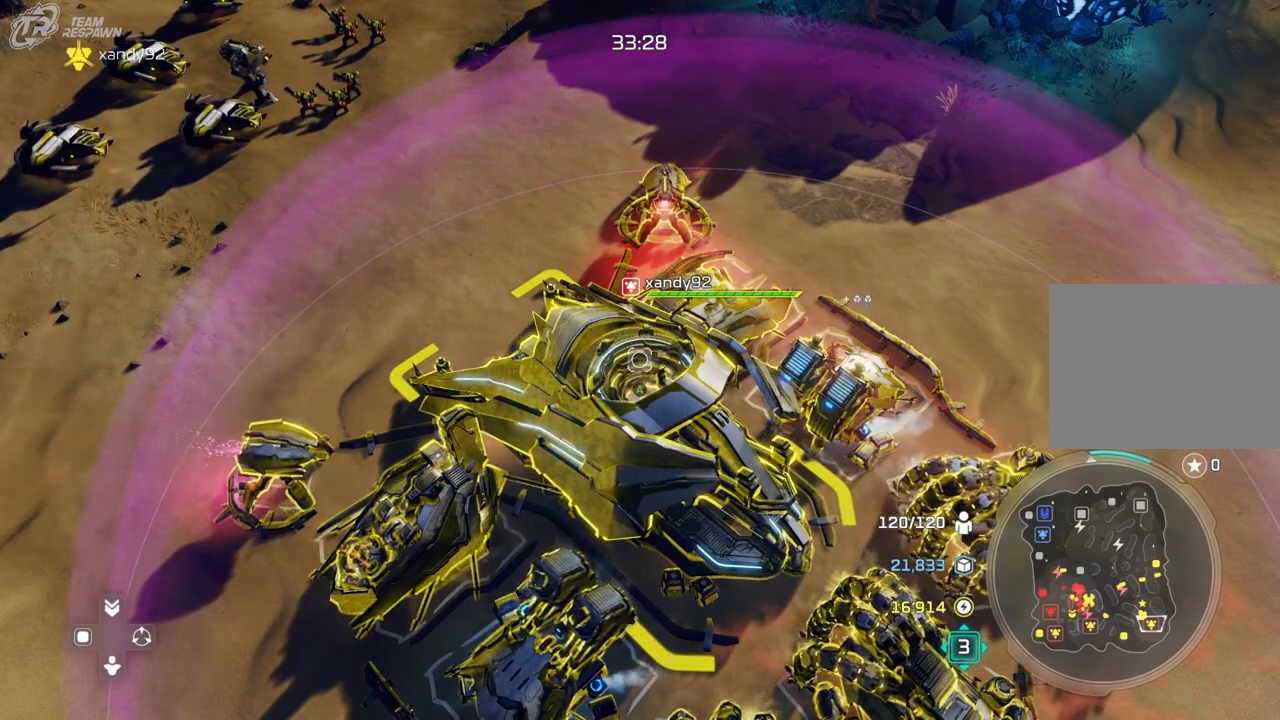
{"dt_ms": 500, "buttons": [], "left_stick": "center", "right_stick": "center", "events": []}
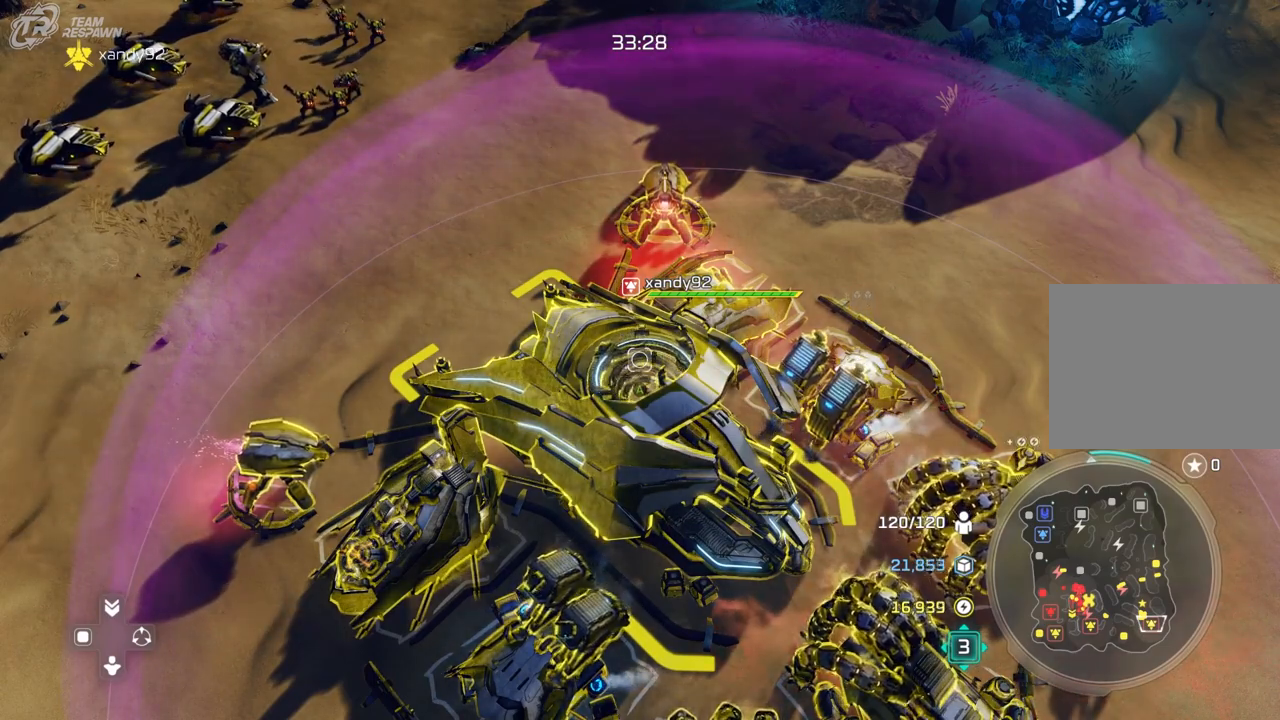
{"dt_ms": 500, "buttons": [], "left_stick": "center", "right_stick": "center", "events": []}
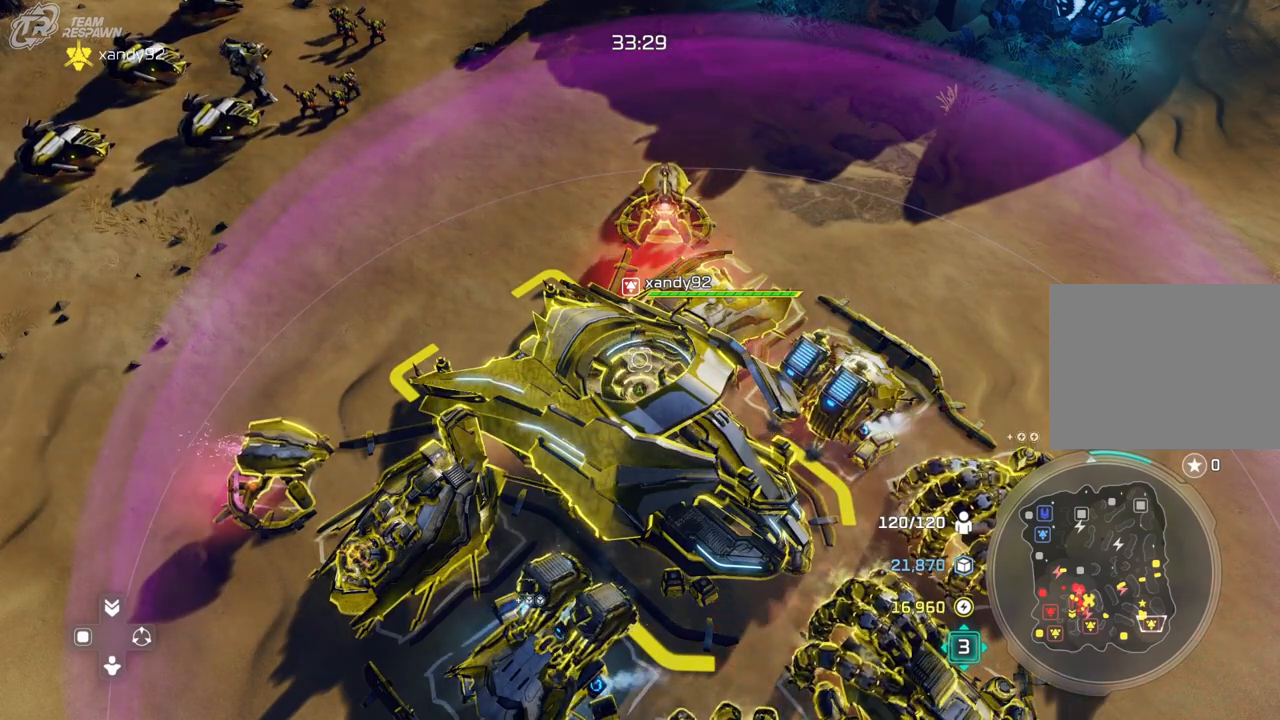
{"dt_ms": 500, "buttons": [], "left_stick": "center", "right_stick": "center", "events": [[200, "left_stick", "right"], [333, "left_stick", "center"]]}
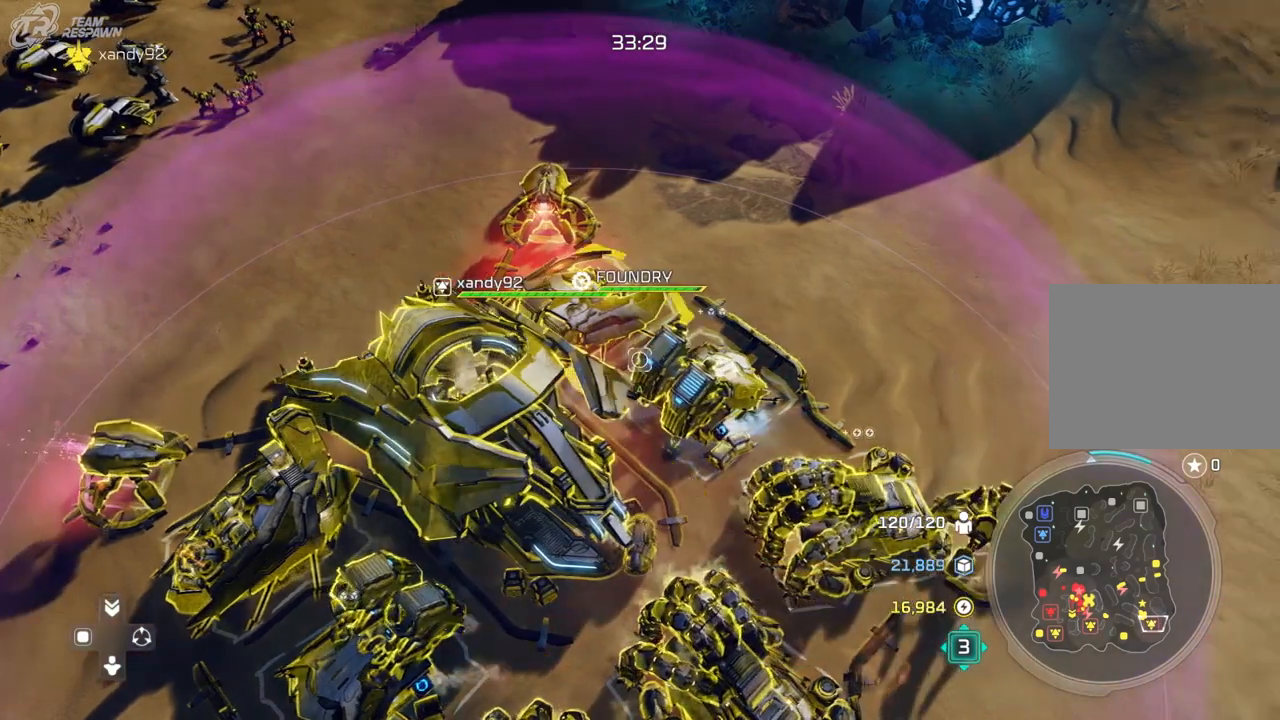
{"dt_ms": 500, "buttons": [], "left_stick": "center", "right_stick": "center"}
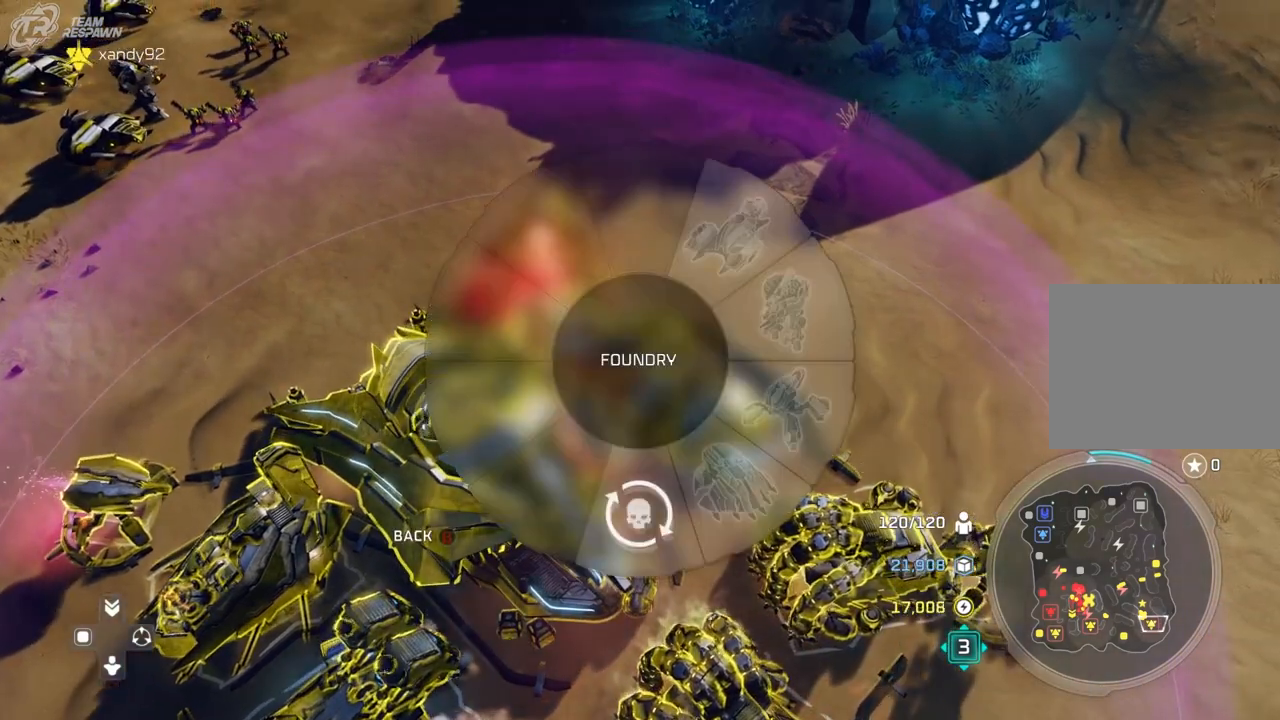
{"dt_ms": 500, "buttons": [], "left_stick": "center", "right_stick": "center", "events": [[267, "left_stick", "up-left"], [400, "left_stick", "center"]]}
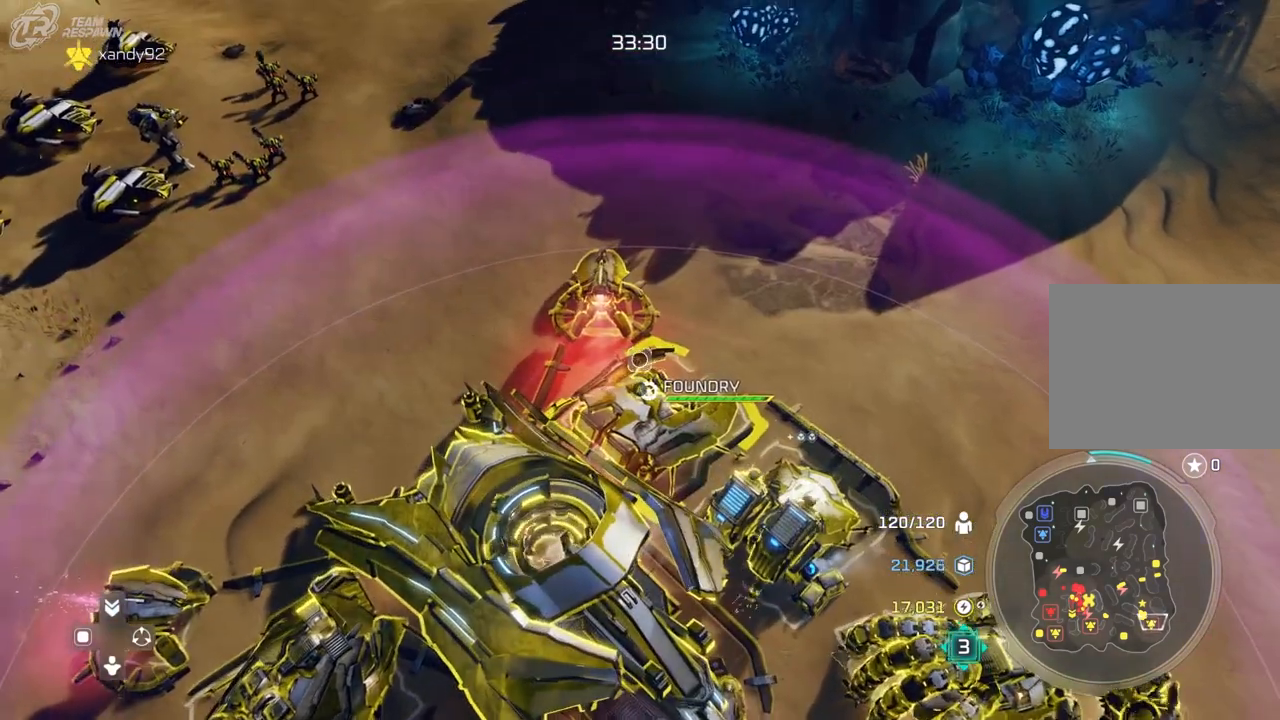
{"dt_ms": 1000, "buttons": [], "left_stick": "center", "right_stick": "center"}
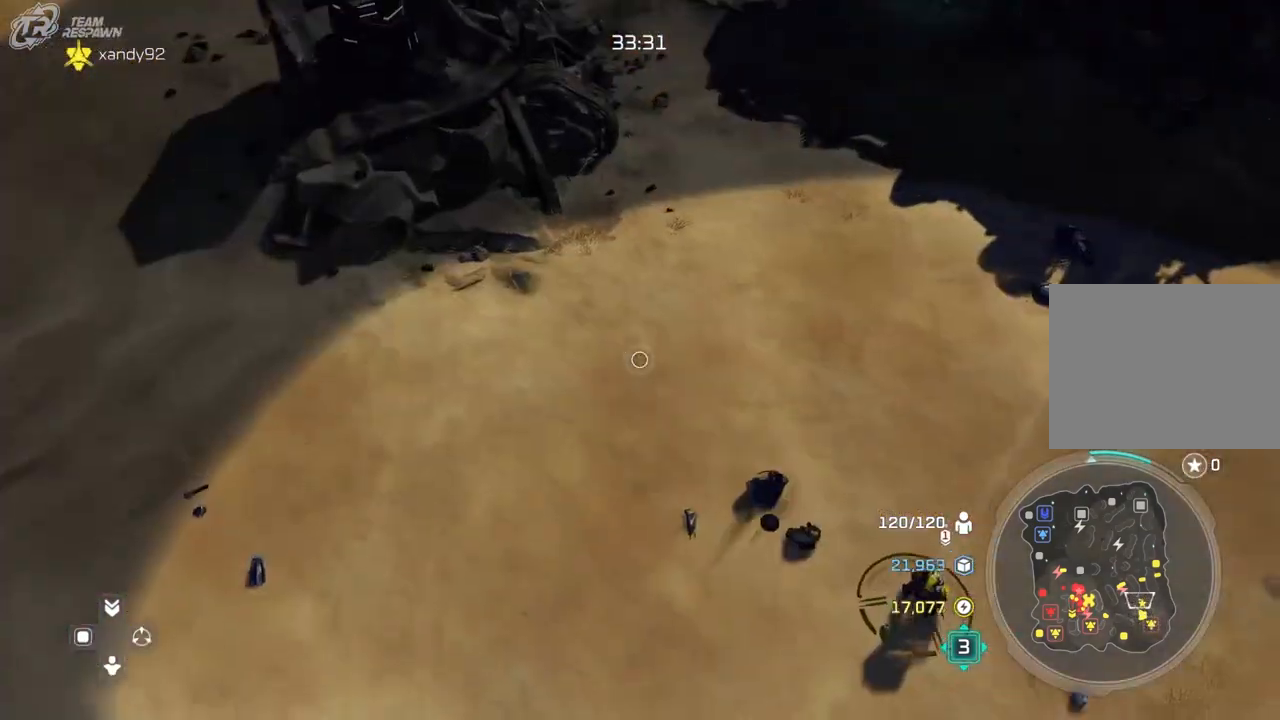
{"dt_ms": 500, "buttons": [], "left_stick": "up-right", "right_stick": "center", "events": [[300, "left_stick", "up-right"]]}